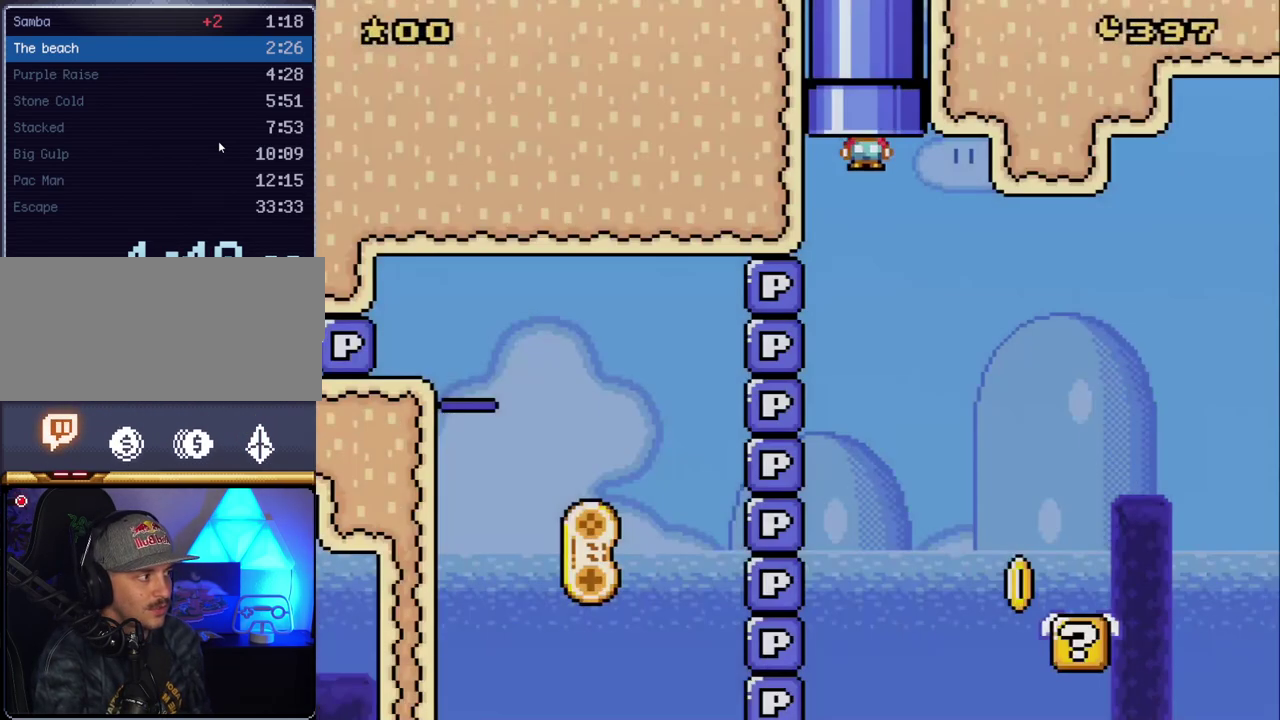
Gameplay with a controller (Nintendo layout); each line is a JSON object with the inputs held at the frame after it. "events" lists button and stick changes between this image and that frame as [ms after this image, input, new state], when the widget could be followed in between. Not read: L3 R3.
{"buttons": ["Y", "DPAD_RIGHT"], "events": [[350, "DPAD_RIGHT", "up"], [450, "DPAD_RIGHT", "down"]]}
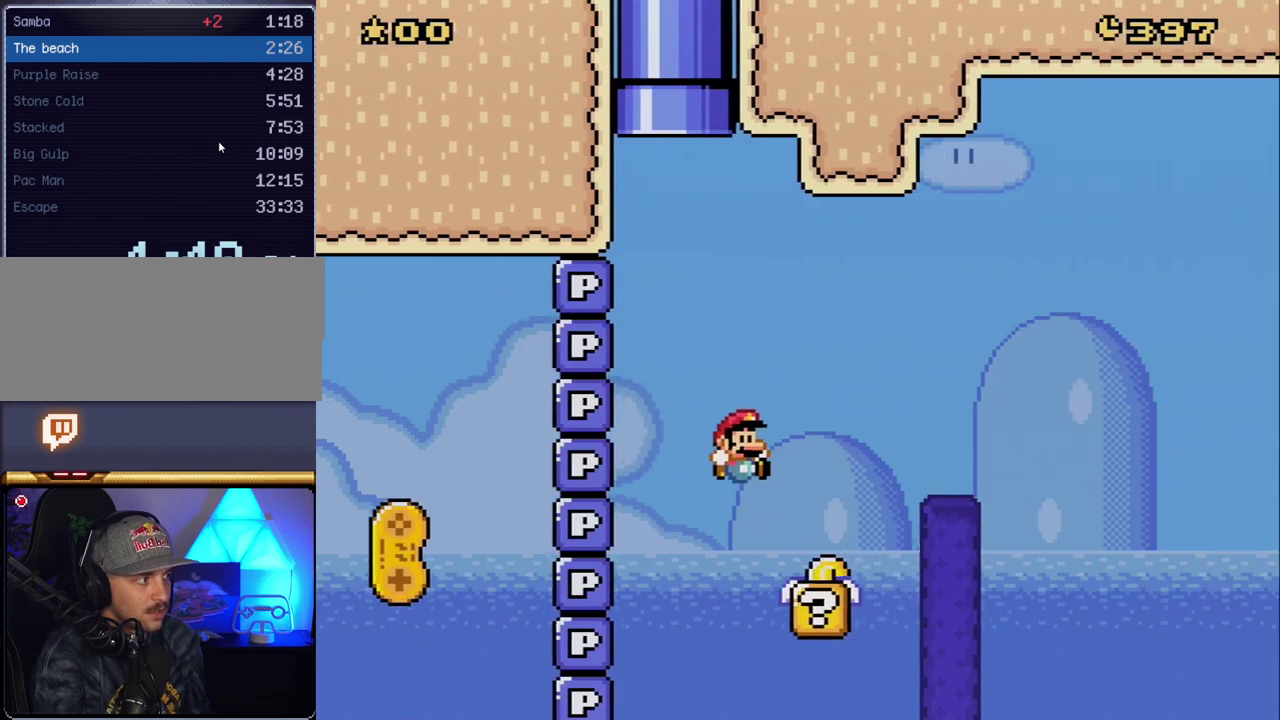
{"buttons": ["B", "Y", "DPAD_RIGHT"], "events": [[200, "B", "down"]]}
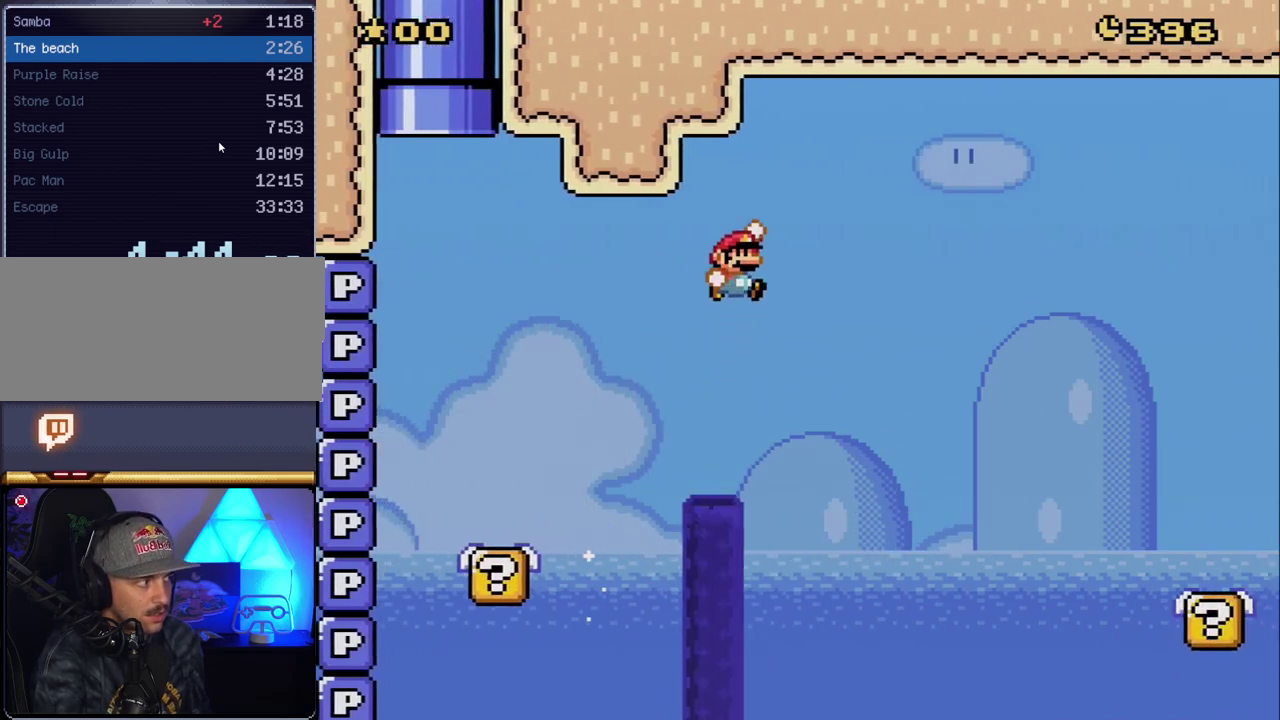
{"buttons": ["B", "Y", "DPAD_RIGHT"], "events": []}
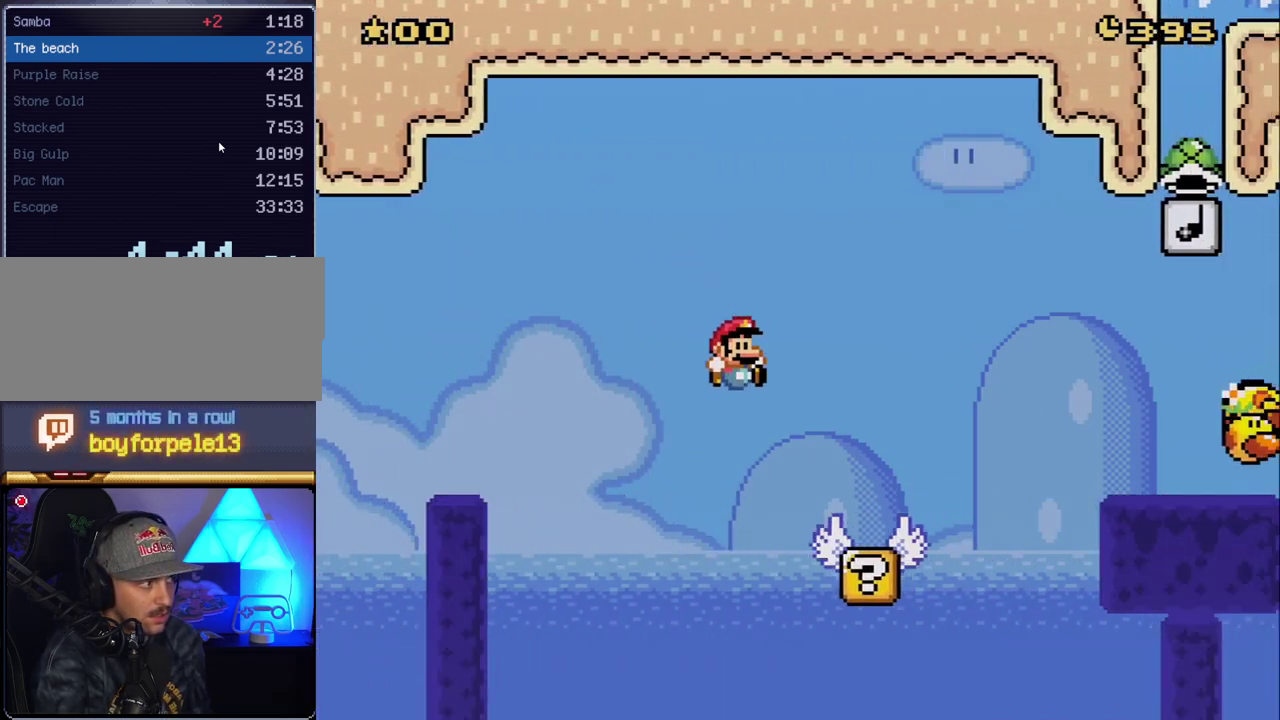
{"buttons": ["B", "Y", "DPAD_RIGHT"], "events": [[50, "B", "up"], [233, "B", "down"]]}
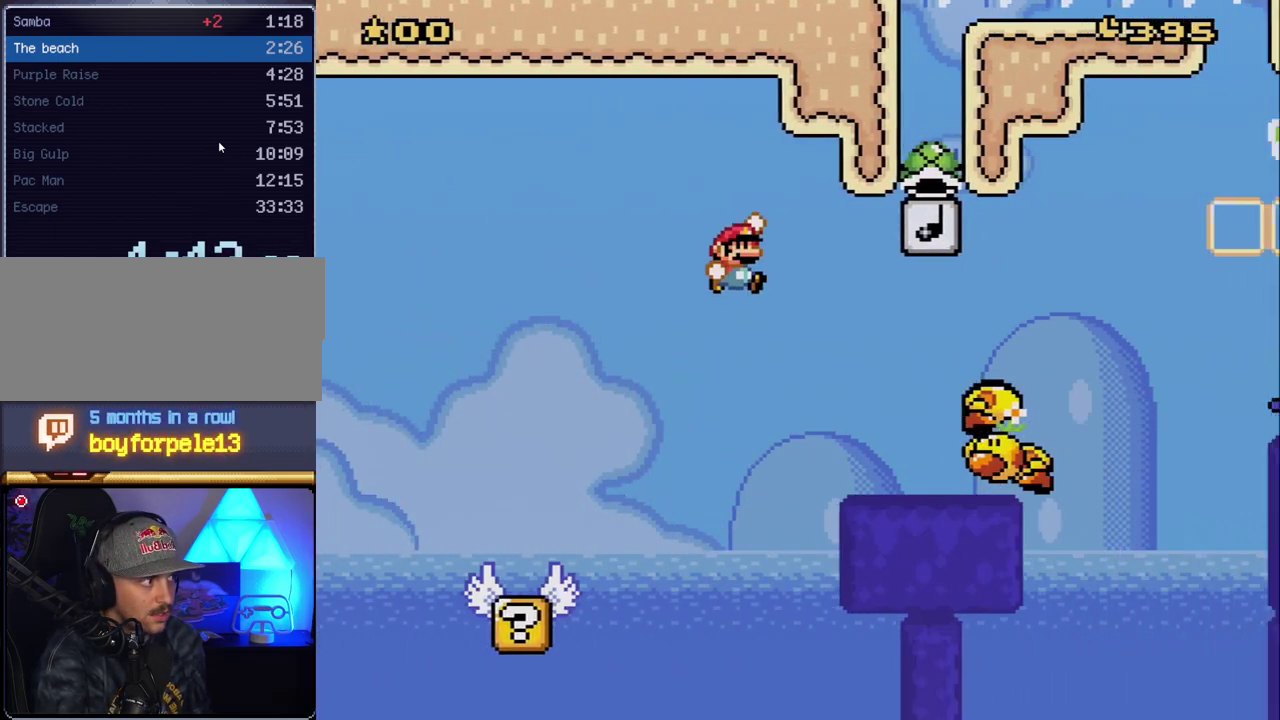
{"buttons": ["B", "Y", "DPAD_LEFT"], "events": [[50, "B", "up"], [83, "DPAD_UP", "down"], [133, "B", "down"], [133, "DPAD_UP", "up"], [383, "DPAD_RIGHT", "up"], [417, "DPAD_LEFT", "down"]]}
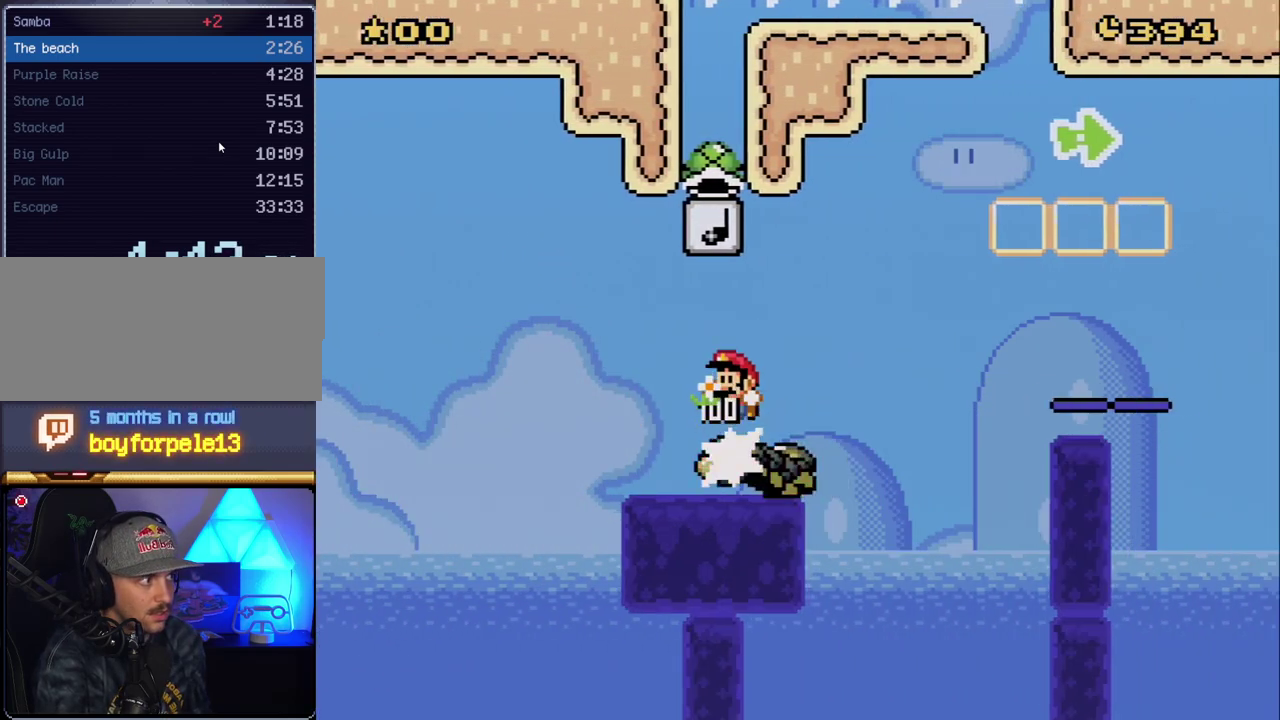
{"buttons": ["B", "Y", "DPAD_RIGHT"], "events": [[133, "DPAD_LEFT", "up"], [200, "DPAD_RIGHT", "down"]]}
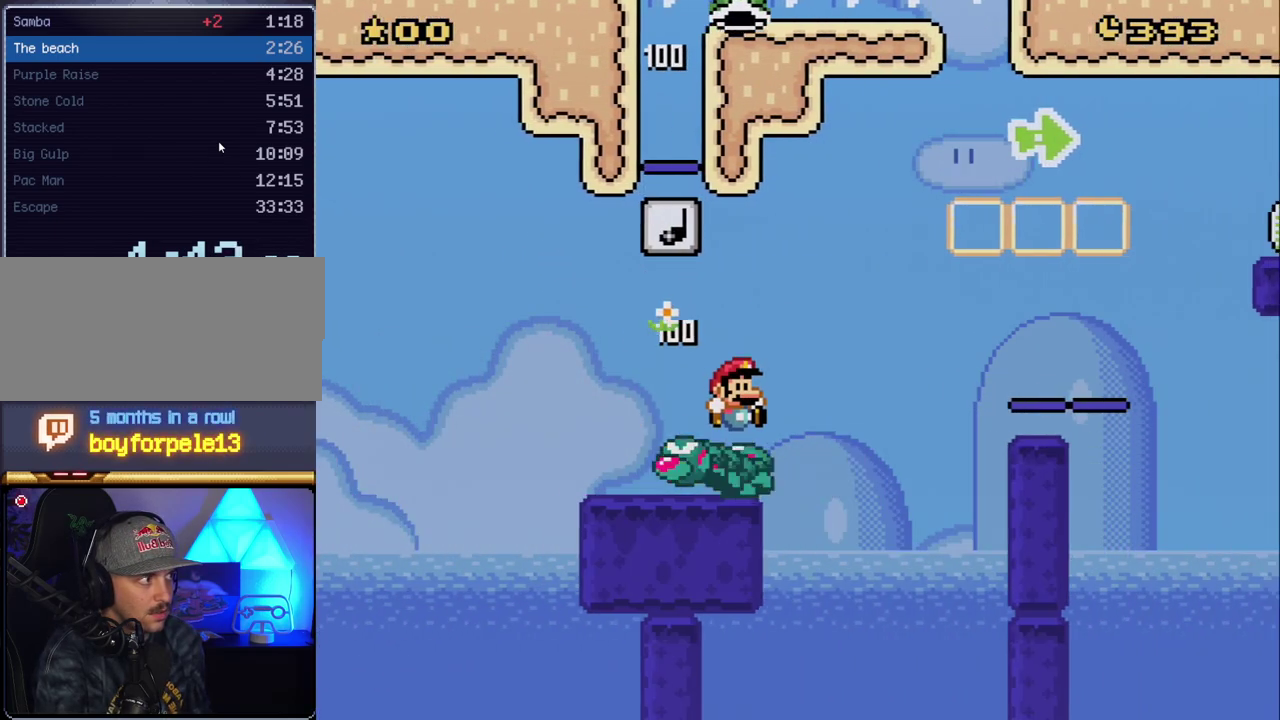
{"buttons": ["B", "Y", "DPAD_RIGHT"], "events": []}
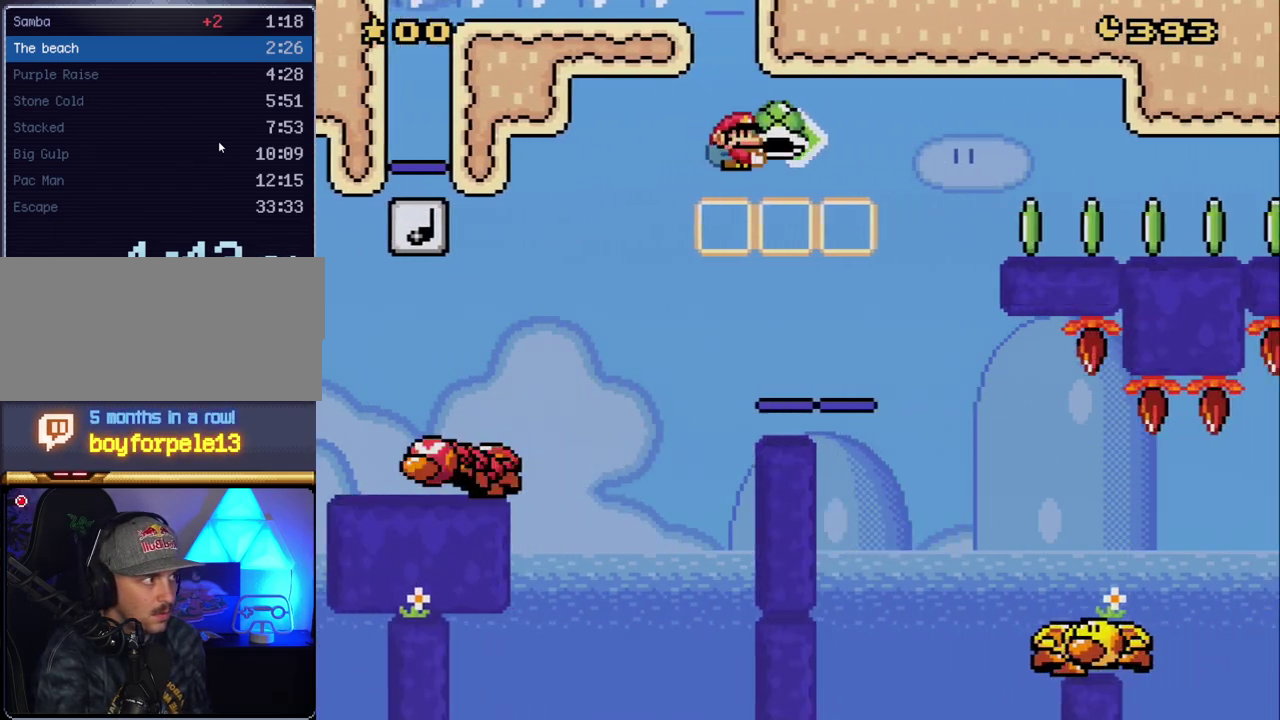
{"buttons": ["Y", "DPAD_RIGHT"], "events": [[150, "Y", "up"], [233, "Y", "down"], [483, "B", "up"]]}
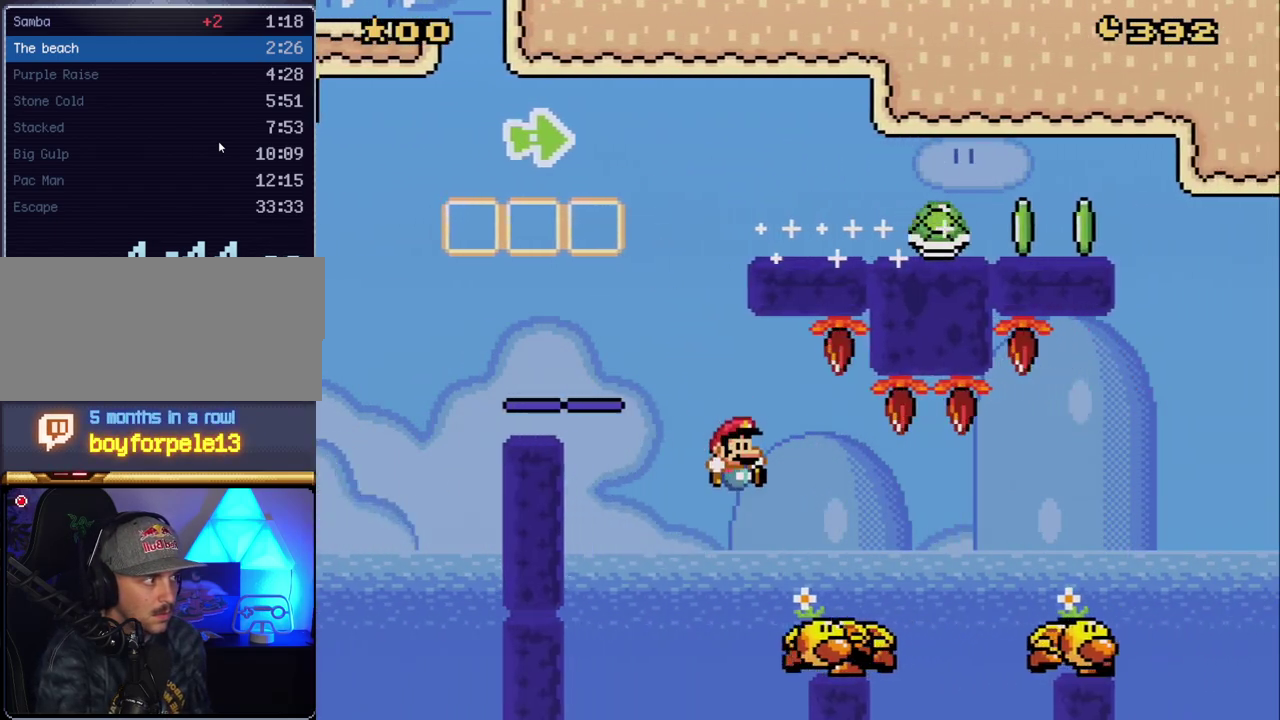
{"buttons": ["B", "Y", "DPAD_RIGHT"], "events": [[267, "B", "down"]]}
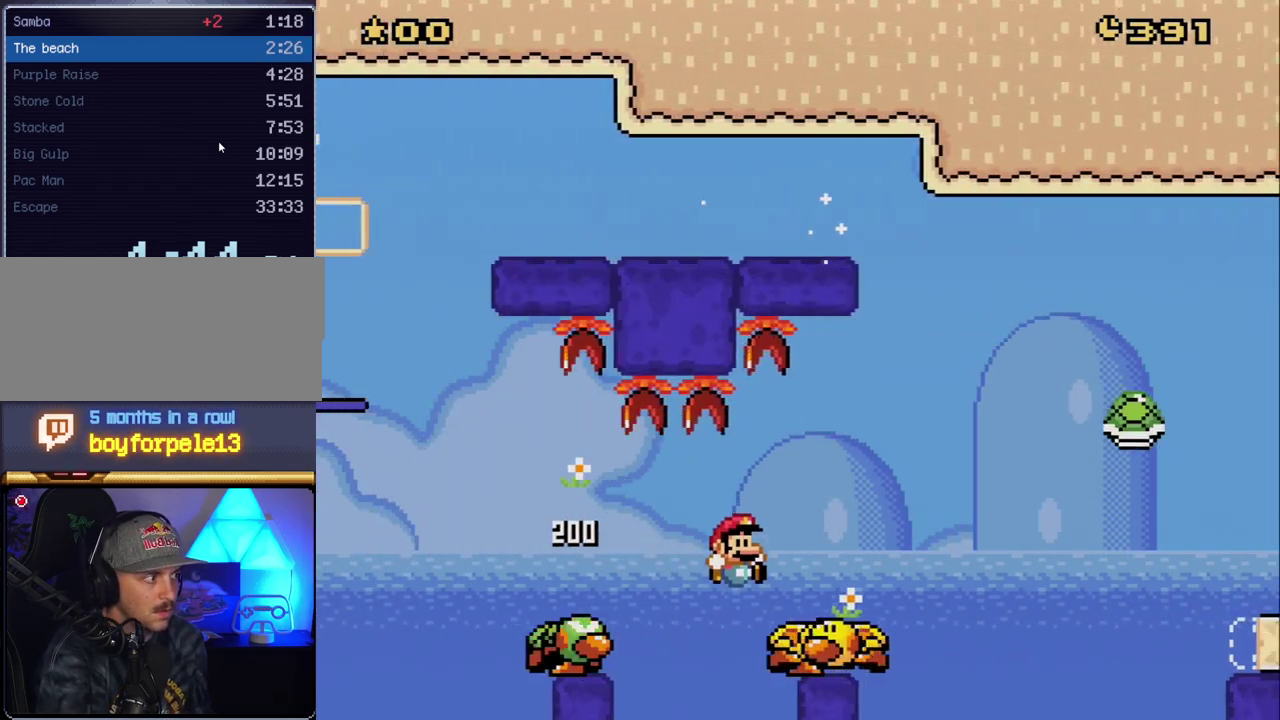
{"buttons": ["B", "Y", "DPAD_RIGHT"], "events": []}
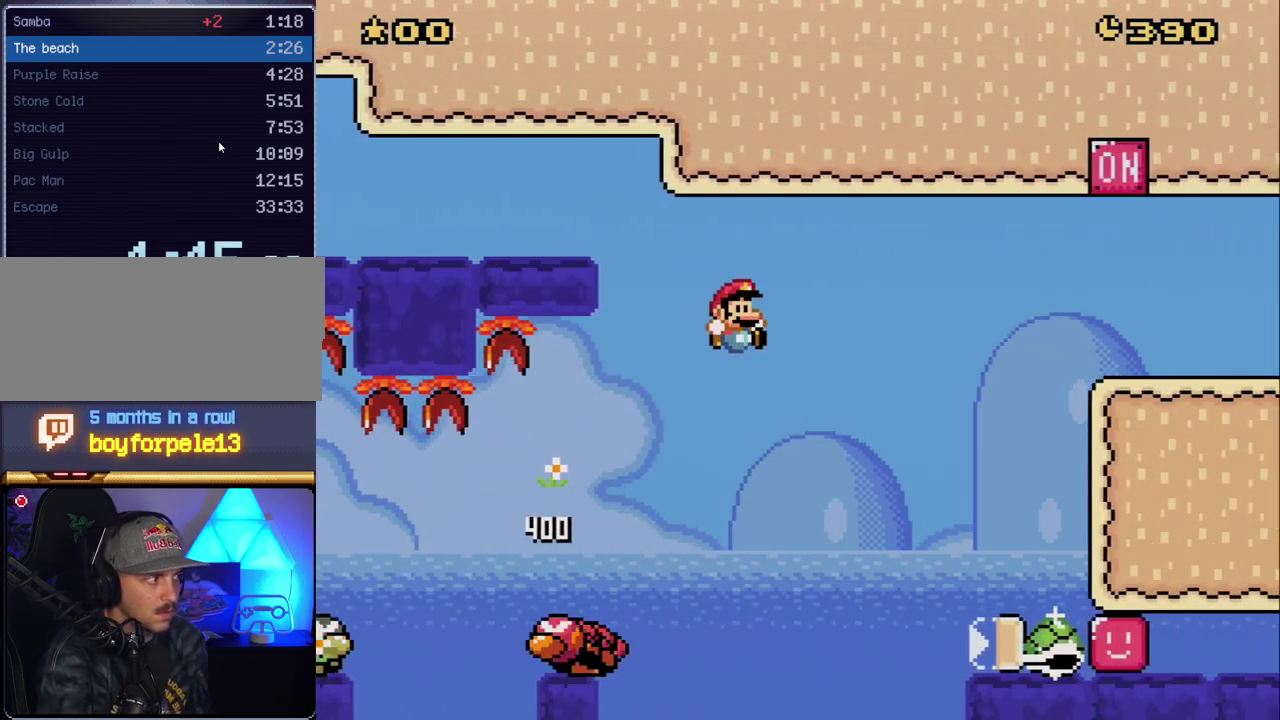
{"buttons": ["B", "Y", "DPAD_RIGHT"], "events": []}
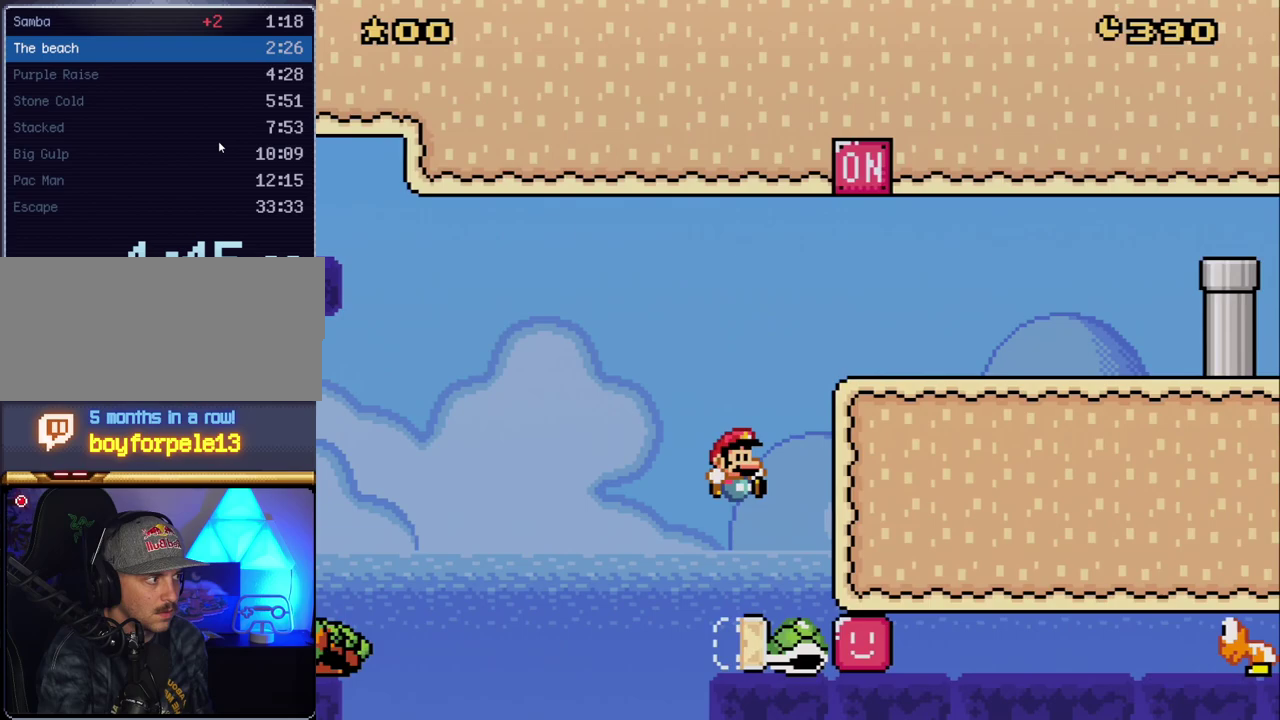
{"buttons": ["Y", "DPAD_RIGHT"], "events": [[483, "B", "up"]]}
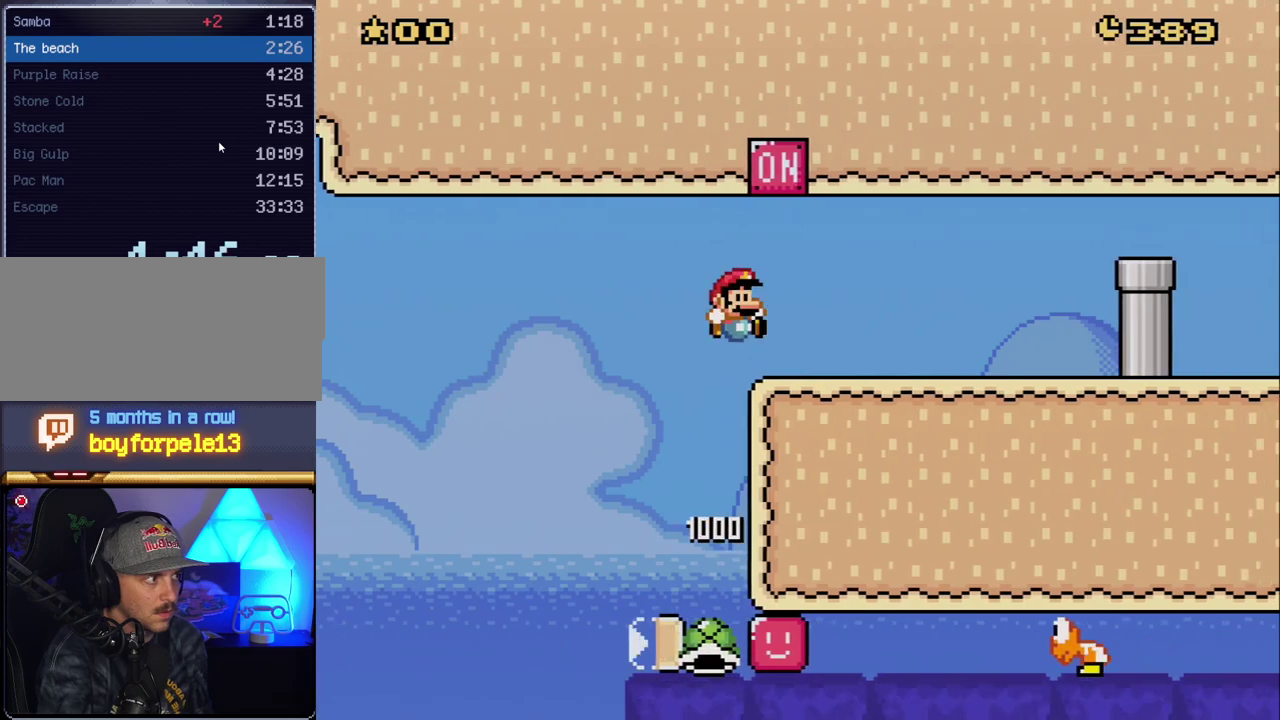
{"buttons": ["Y", "DPAD_RIGHT"], "events": [[167, "DPAD_RIGHT", "up"], [200, "DPAD_LEFT", "down"], [267, "B", "down"], [383, "DPAD_LEFT", "up"], [417, "B", "up"], [417, "DPAD_RIGHT", "down"]]}
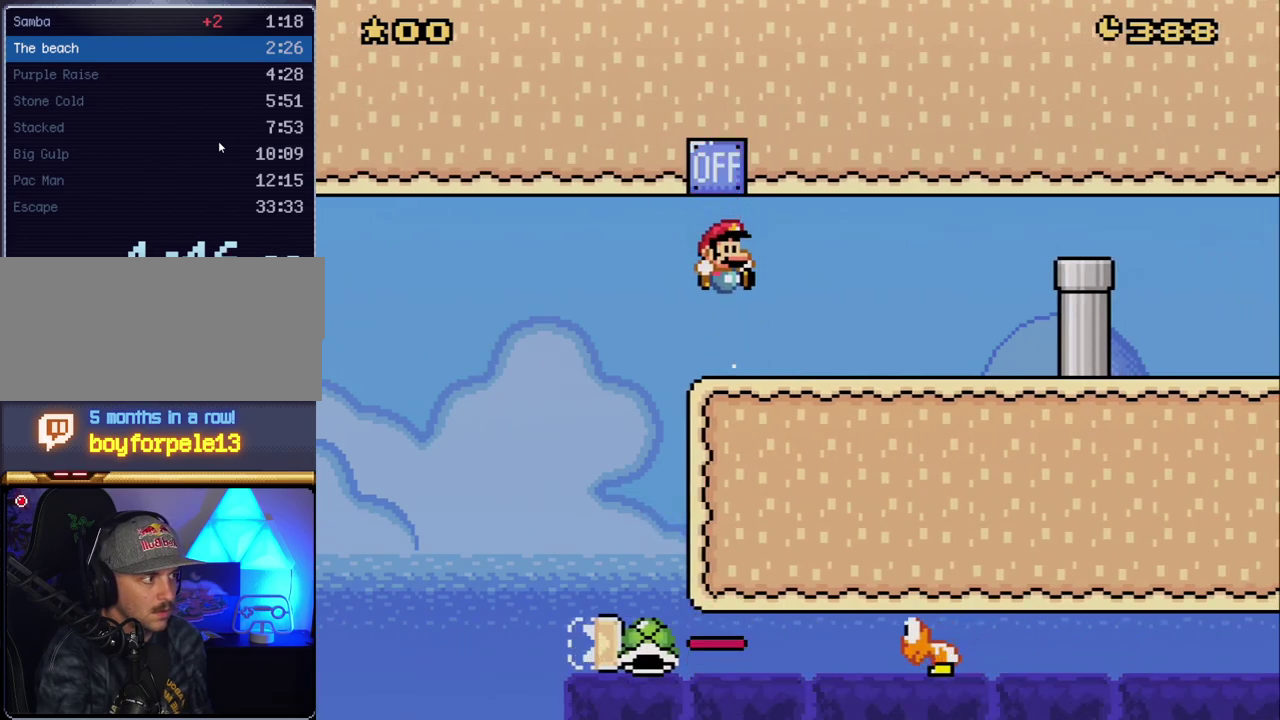
{"buttons": ["Y"], "events": [[83, "DPAD_RIGHT", "up"], [133, "DPAD_LEFT", "down"], [267, "DPAD_LEFT", "up"], [300, "DPAD_RIGHT", "down"], [383, "DPAD_RIGHT", "up"]]}
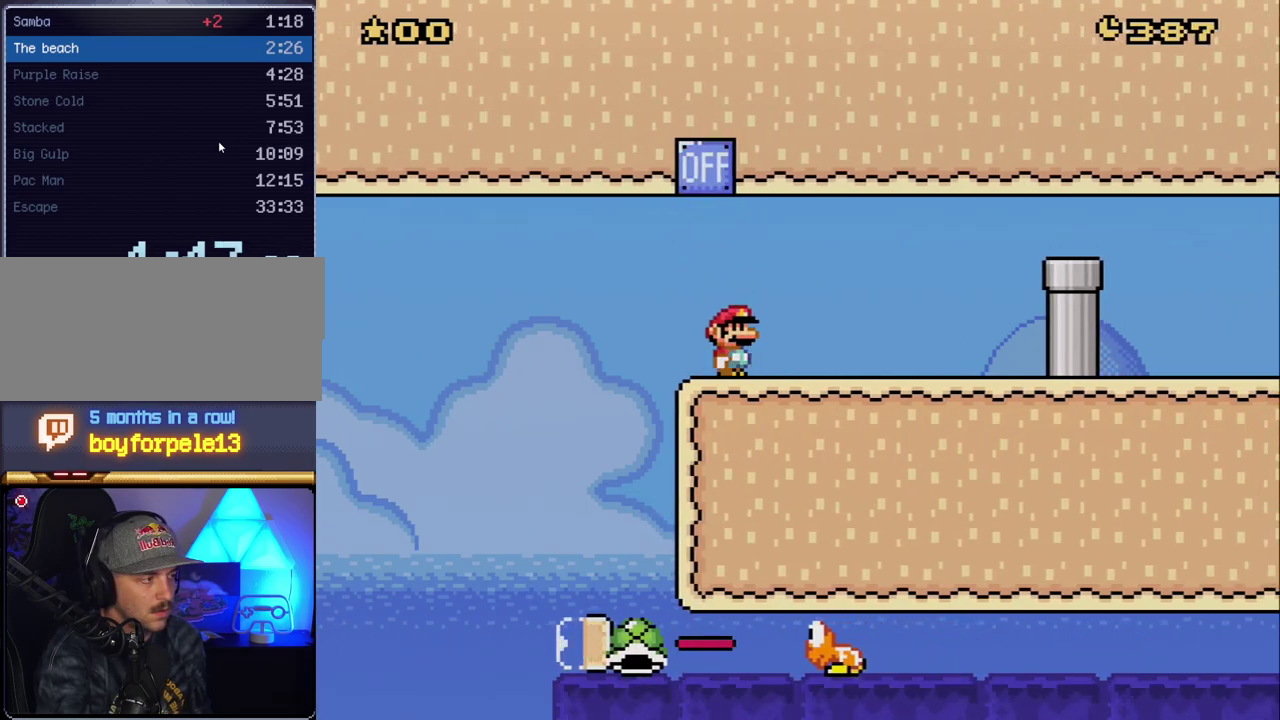
{"buttons": ["Y"], "events": []}
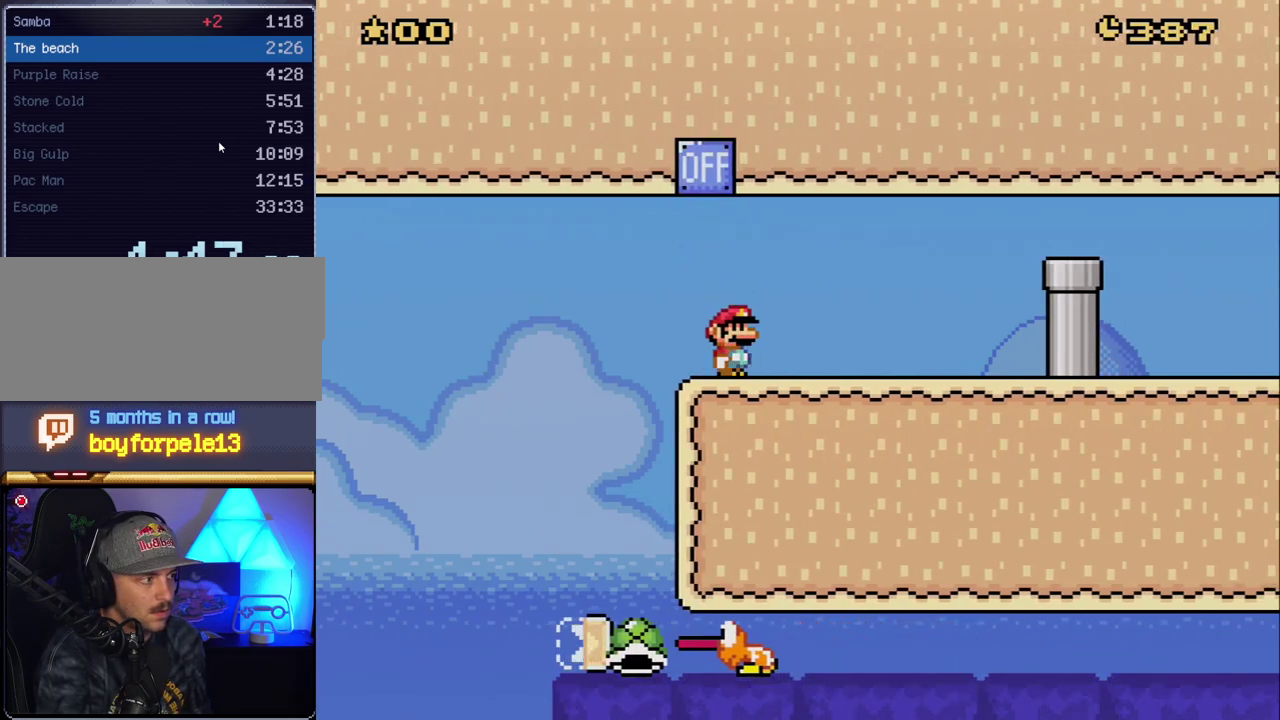
{"buttons": ["Y"], "events": []}
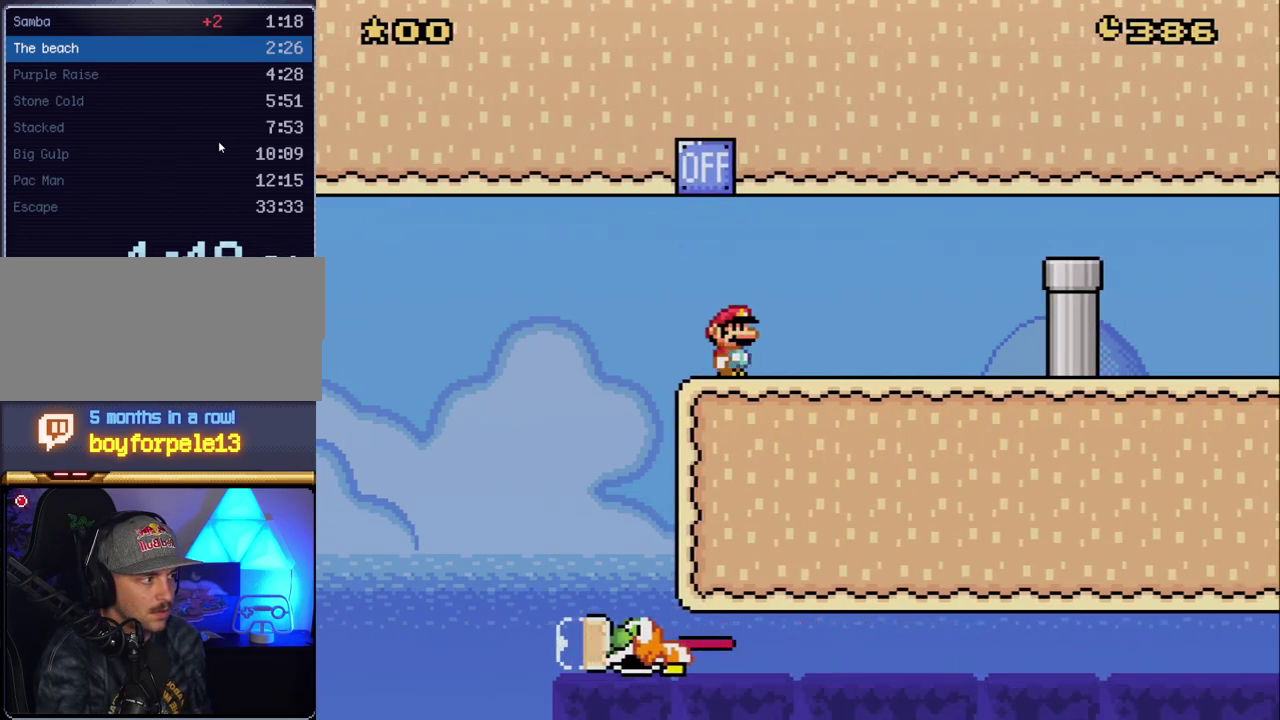
{"buttons": ["Y", "DPAD_RIGHT"], "events": [[117, "DPAD_RIGHT", "down"], [333, "DPAD_RIGHT", "up"], [483, "DPAD_RIGHT", "down"]]}
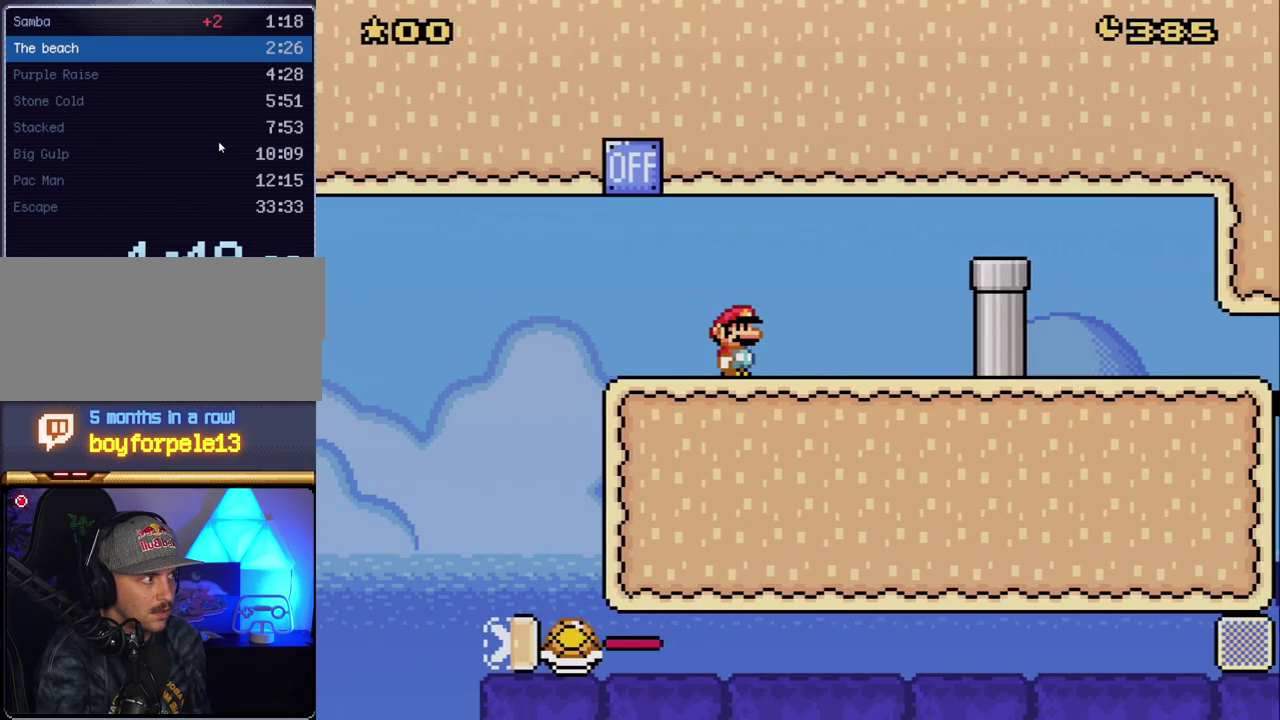
{"buttons": ["B", "Y", "DPAD_RIGHT"], "events": [[333, "B", "down"]]}
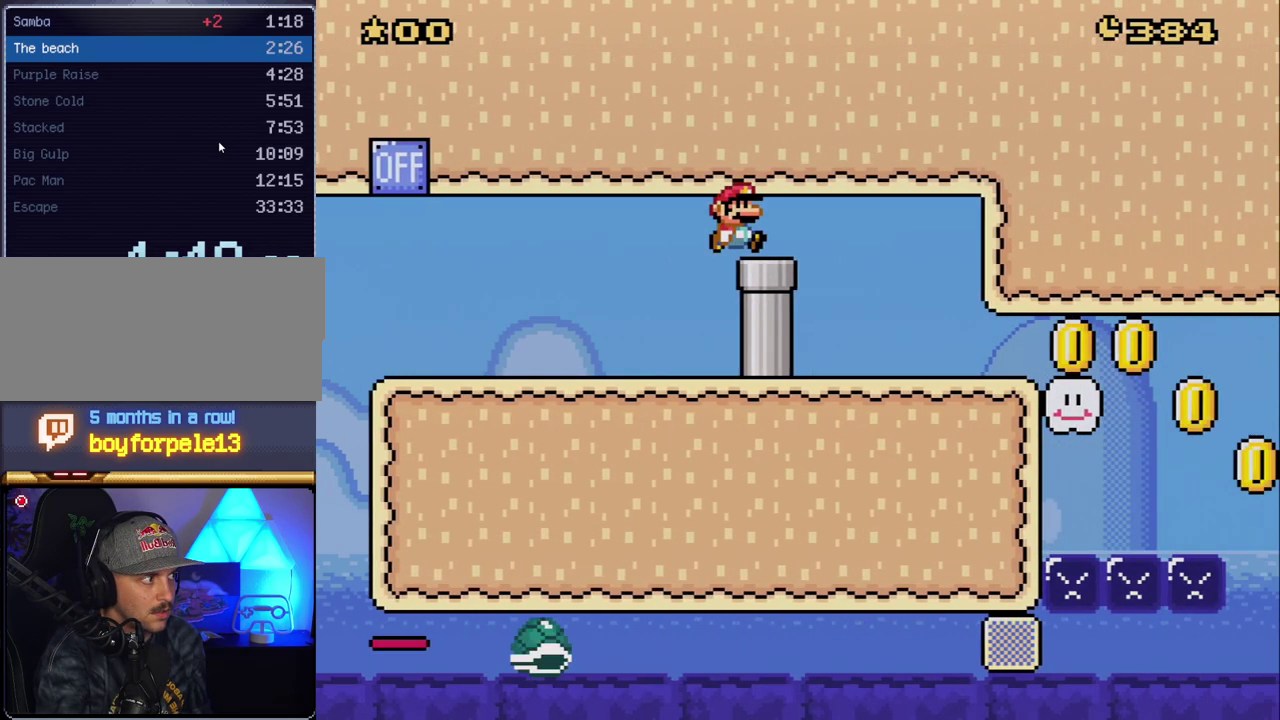
{"buttons": ["Y", "DPAD_RIGHT"], "events": [[333, "B", "up"]]}
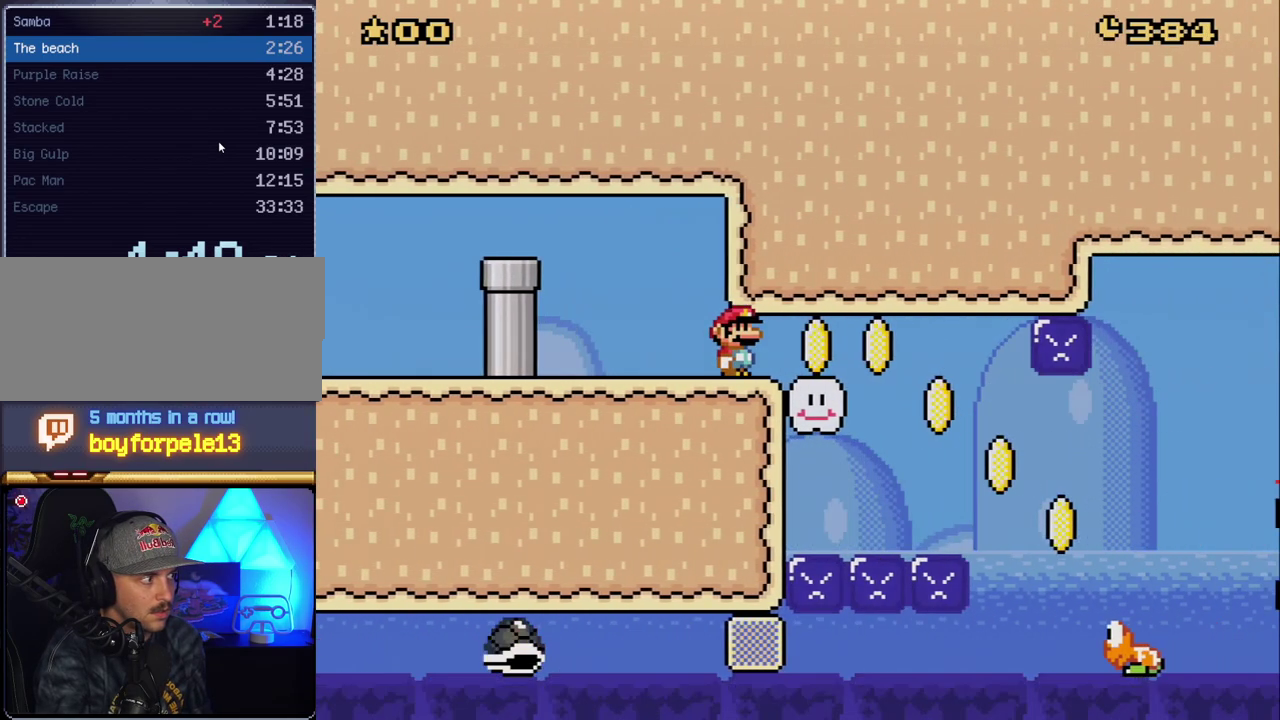
{"buttons": ["B", "Y", "DPAD_RIGHT"], "events": [[483, "B", "down"]]}
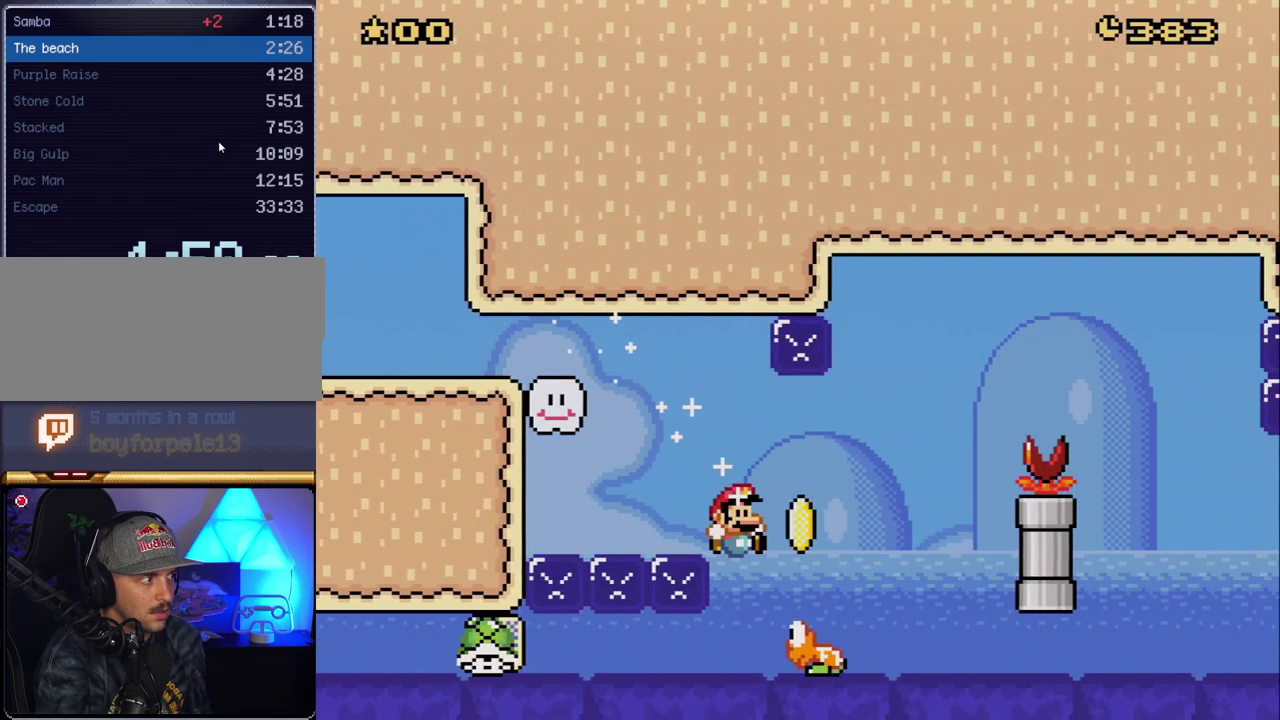
{"buttons": ["B", "Y", "DPAD_RIGHT"], "events": []}
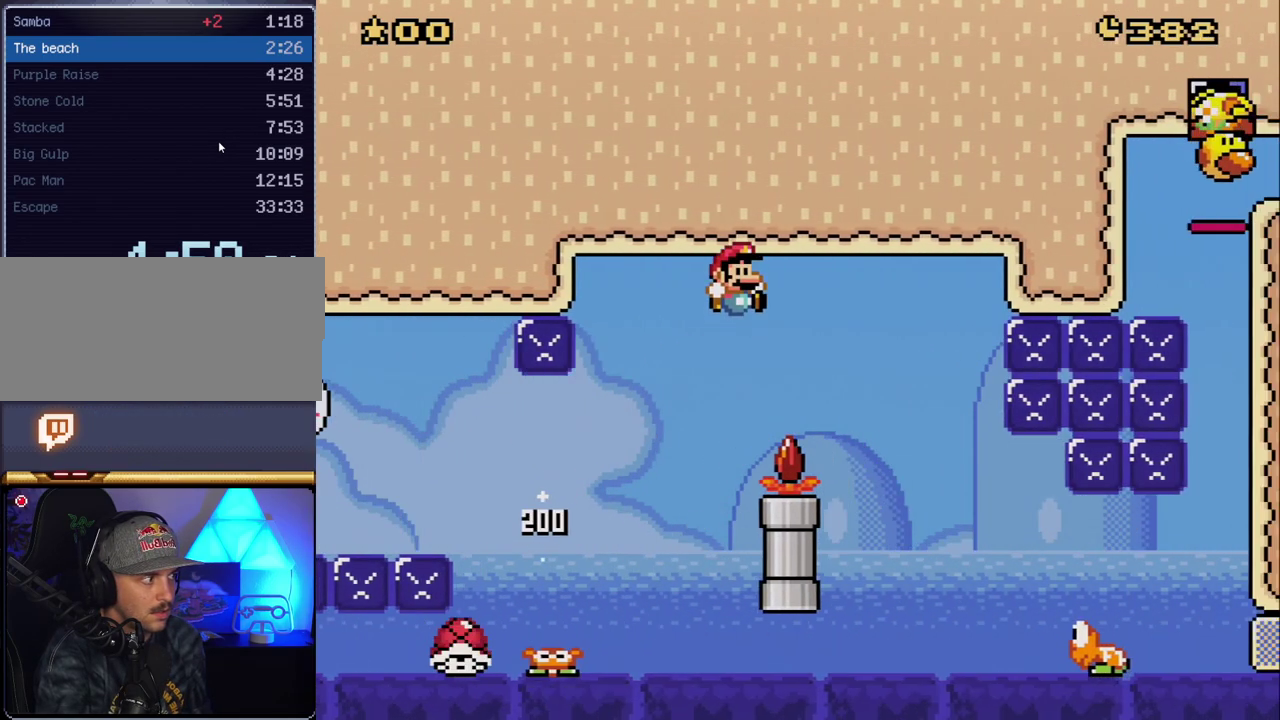
{"buttons": ["Y", "DPAD_RIGHT"], "events": [[367, "B", "up"]]}
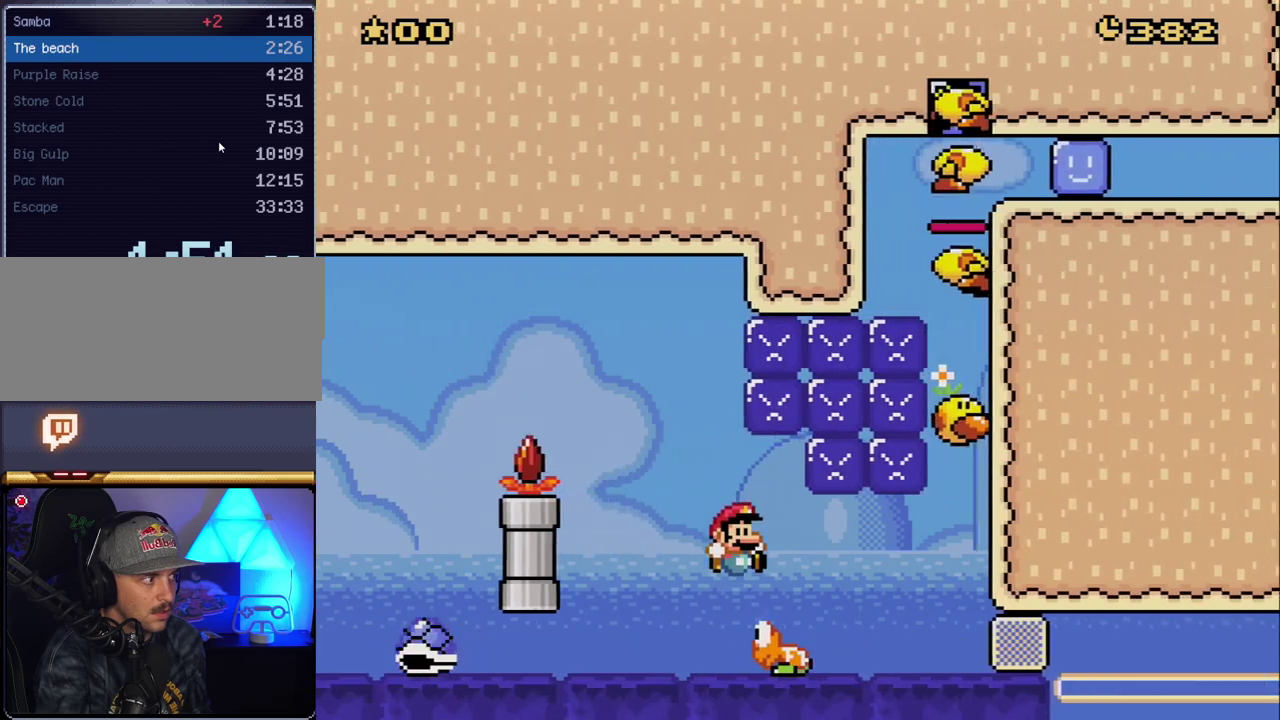
{"buttons": ["B", "Y", "DPAD_RIGHT"], "events": [[167, "B", "down"]]}
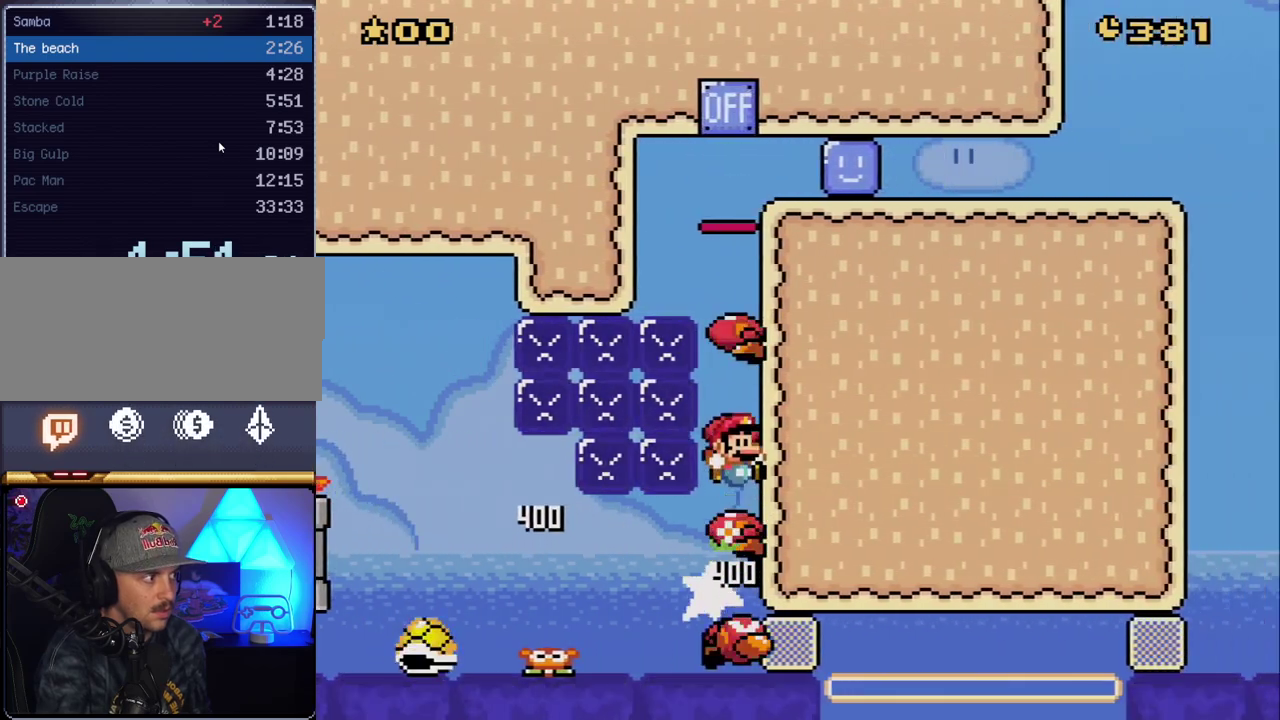
{"buttons": ["B", "Y", "DPAD_RIGHT"], "events": []}
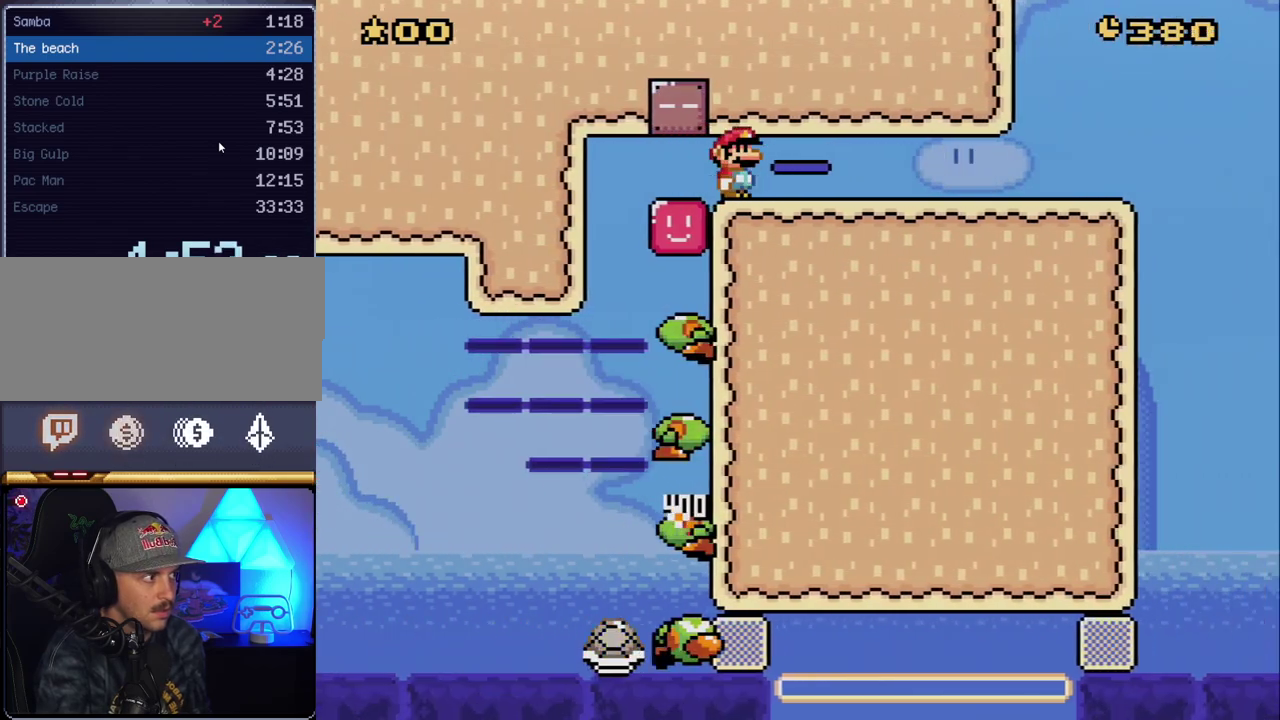
{"buttons": ["Y", "DPAD_RIGHT"], "events": [[200, "B", "up"]]}